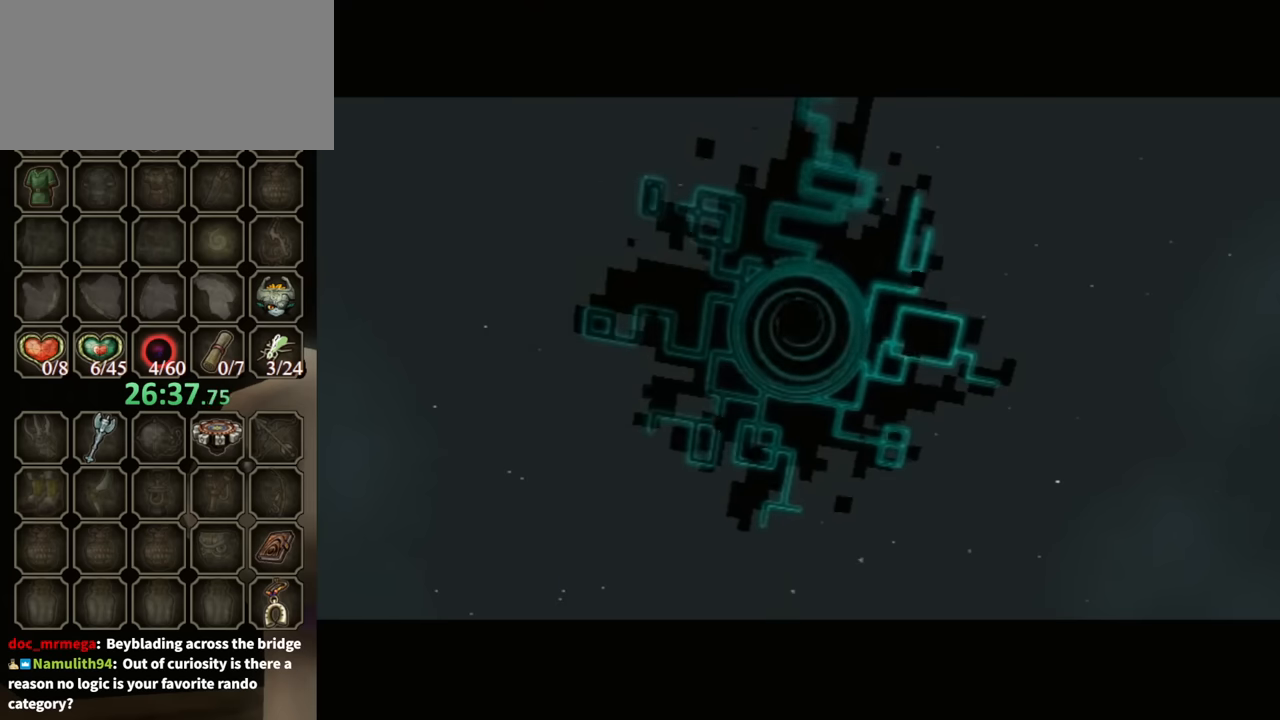
Gameplay with a controller (Nintendo layout); each line is a JSON object with the inputs held at the frame after it. "events" lists button and stick changes between this image and that frame as [ms after this image, input, new state], when the widget could be followed in between. Not read: L3 R3.
{"buttons": [], "left_stick": "up-left", "right_stick": "center", "events": [[267, "left_stick", "up-left"]]}
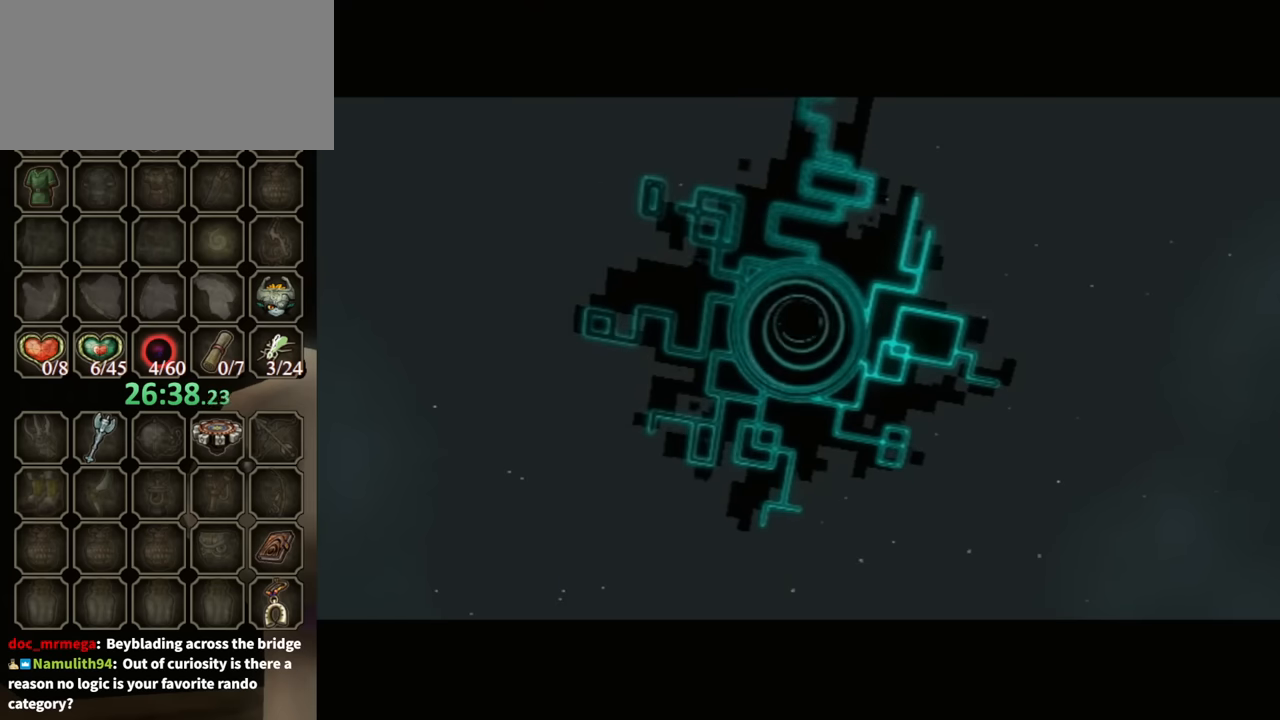
{"buttons": [], "left_stick": "up", "right_stick": "center", "events": [[200, "left_stick", "up"]]}
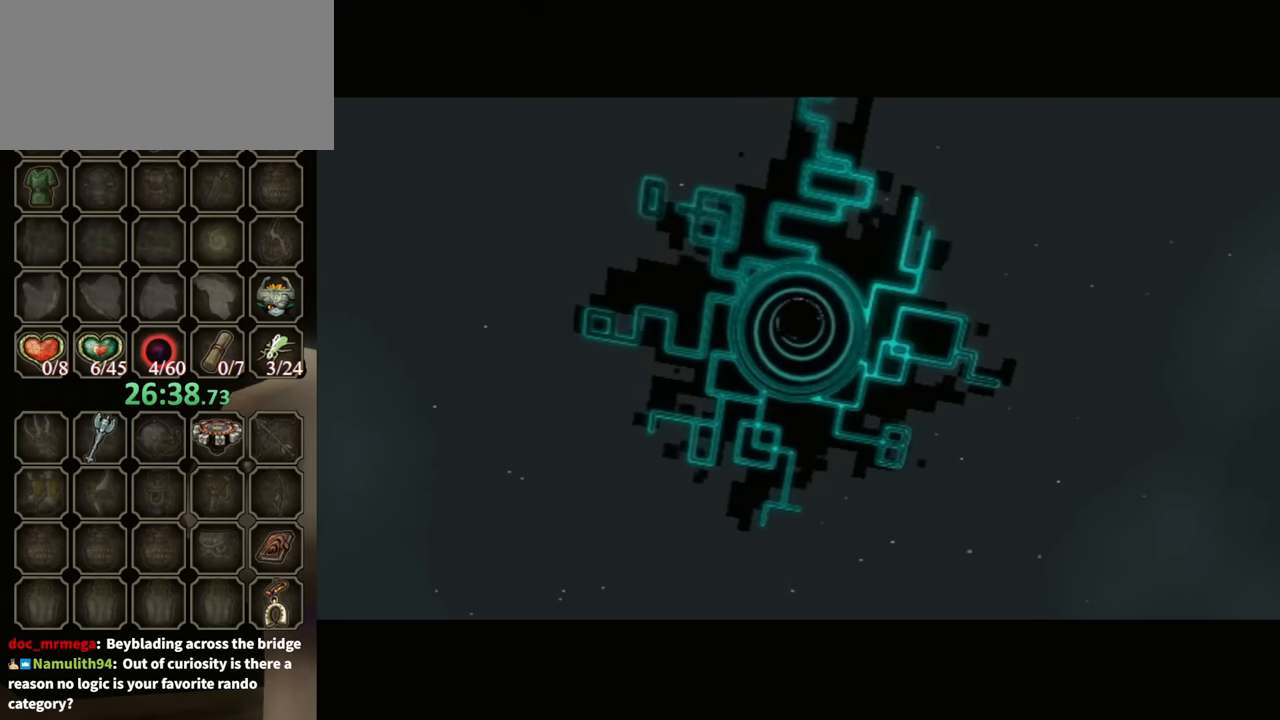
{"buttons": [], "left_stick": "up", "right_stick": "center", "events": []}
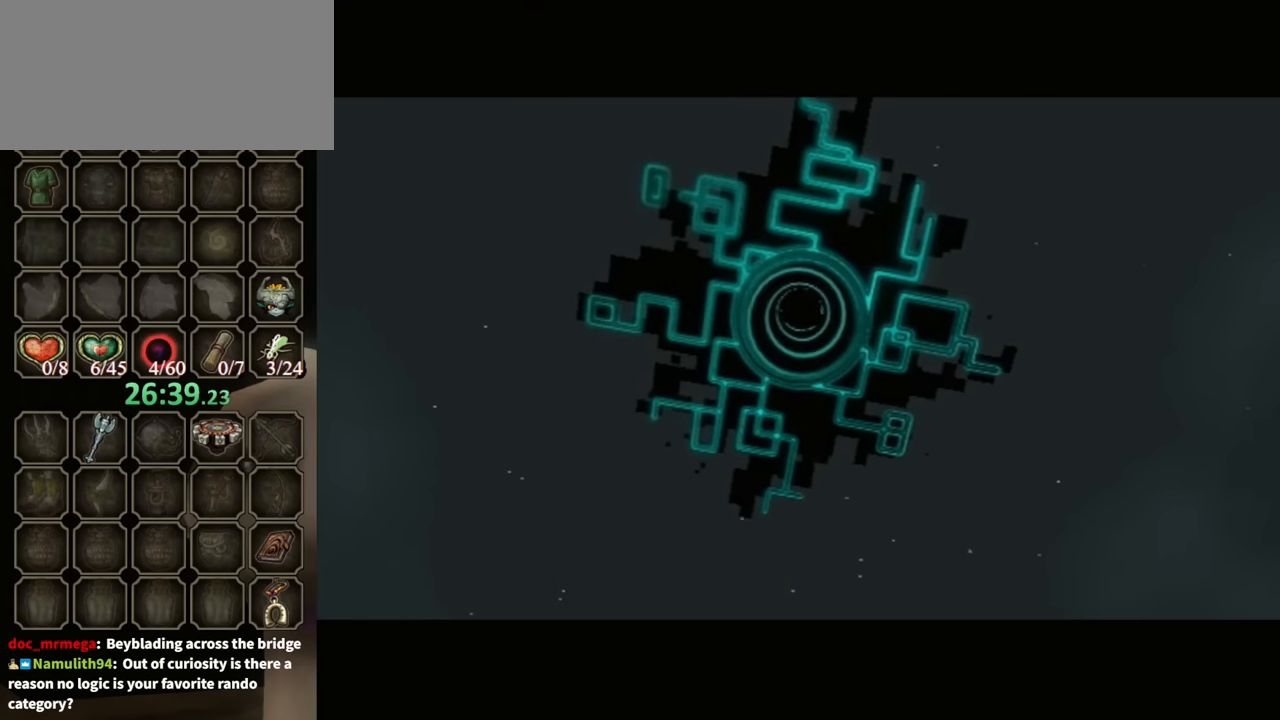
{"buttons": [], "left_stick": "up", "right_stick": "center", "events": []}
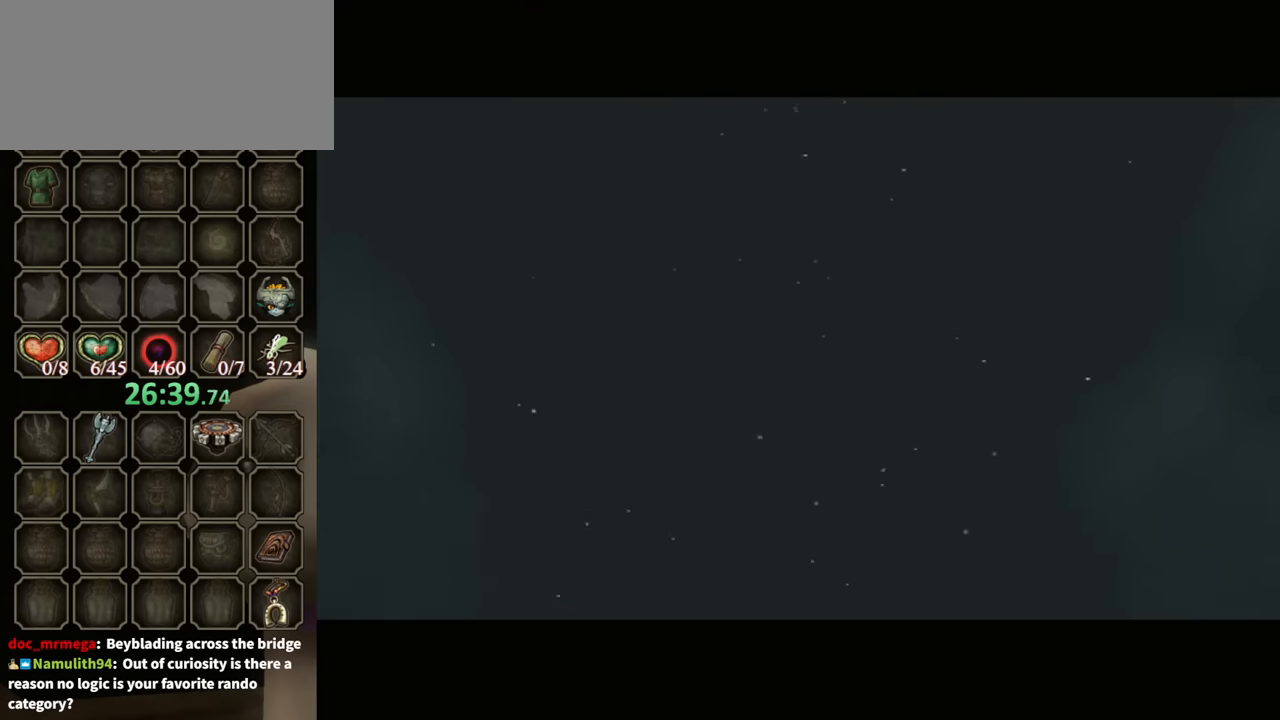
{"buttons": ["A"], "left_stick": "up", "right_stick": "center", "events": [[267, "A", "down"], [367, "A", "up"], [467, "A", "down"]]}
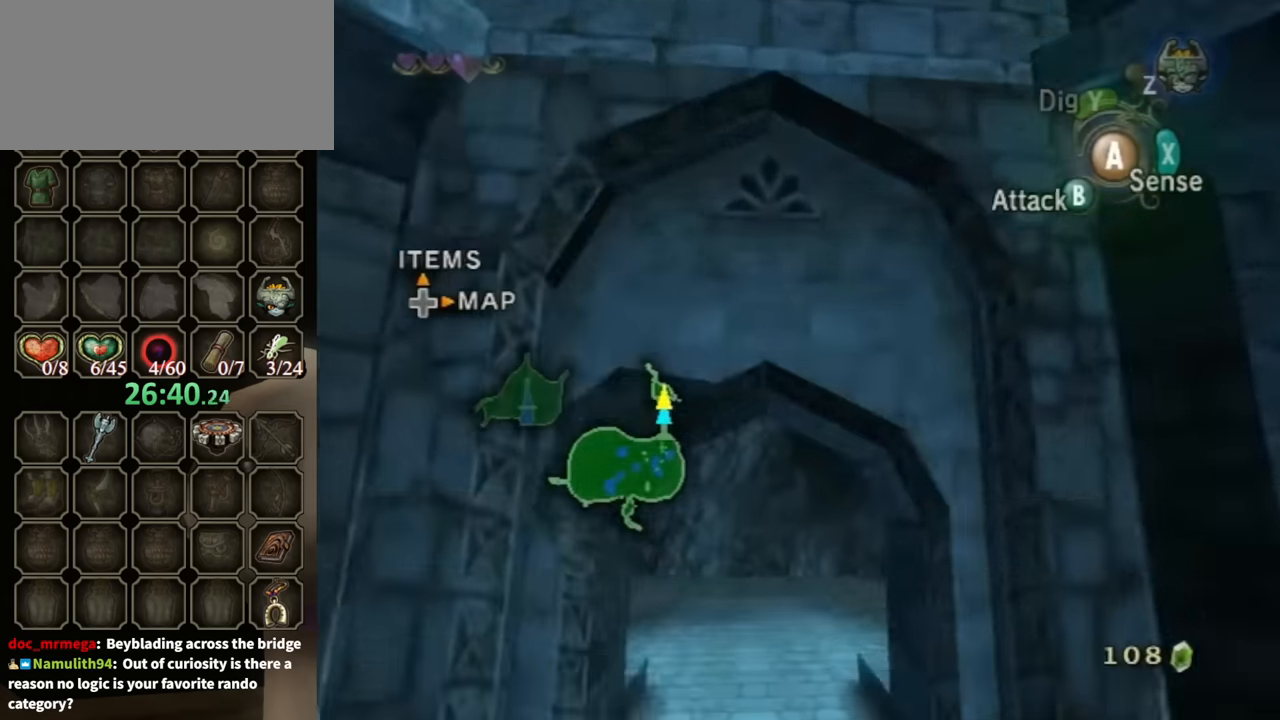
{"buttons": [], "left_stick": "up", "right_stick": "center", "events": [[33, "A", "up"], [133, "left_stick", "up-left"], [167, "A", "down"], [200, "A", "up"], [333, "left_stick", "up"]]}
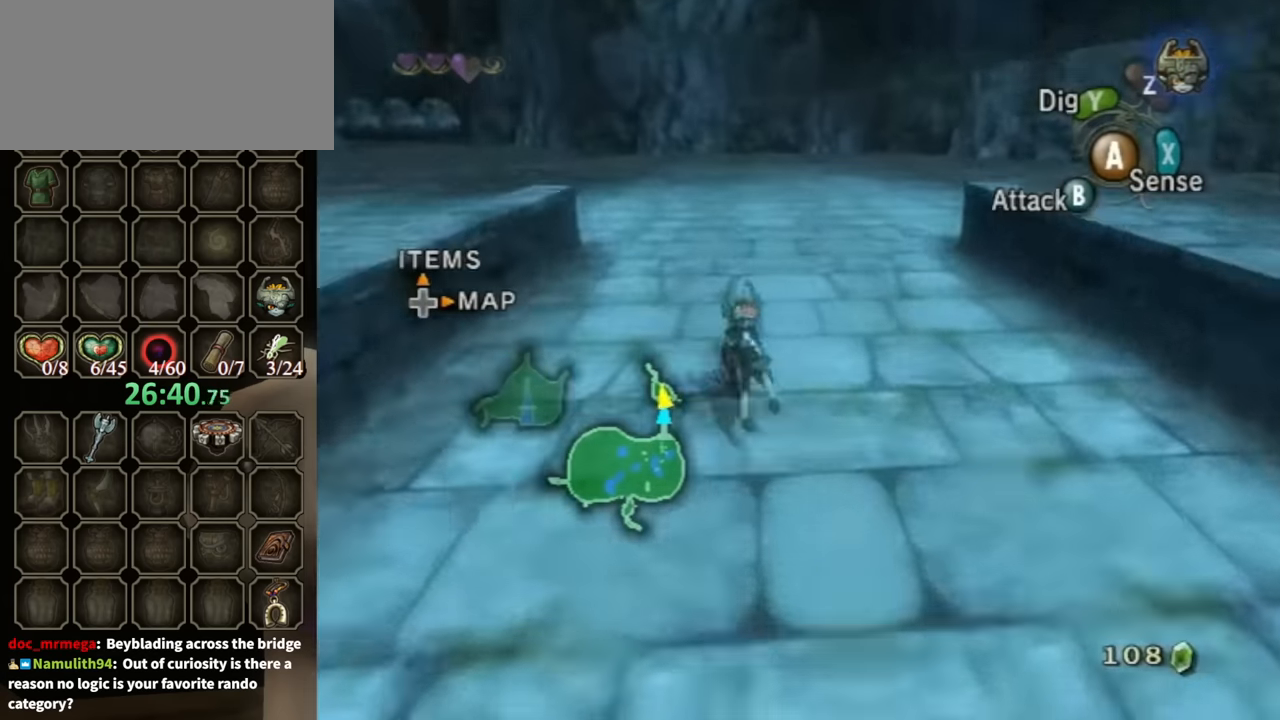
{"buttons": [], "left_stick": "up", "right_stick": "center", "events": []}
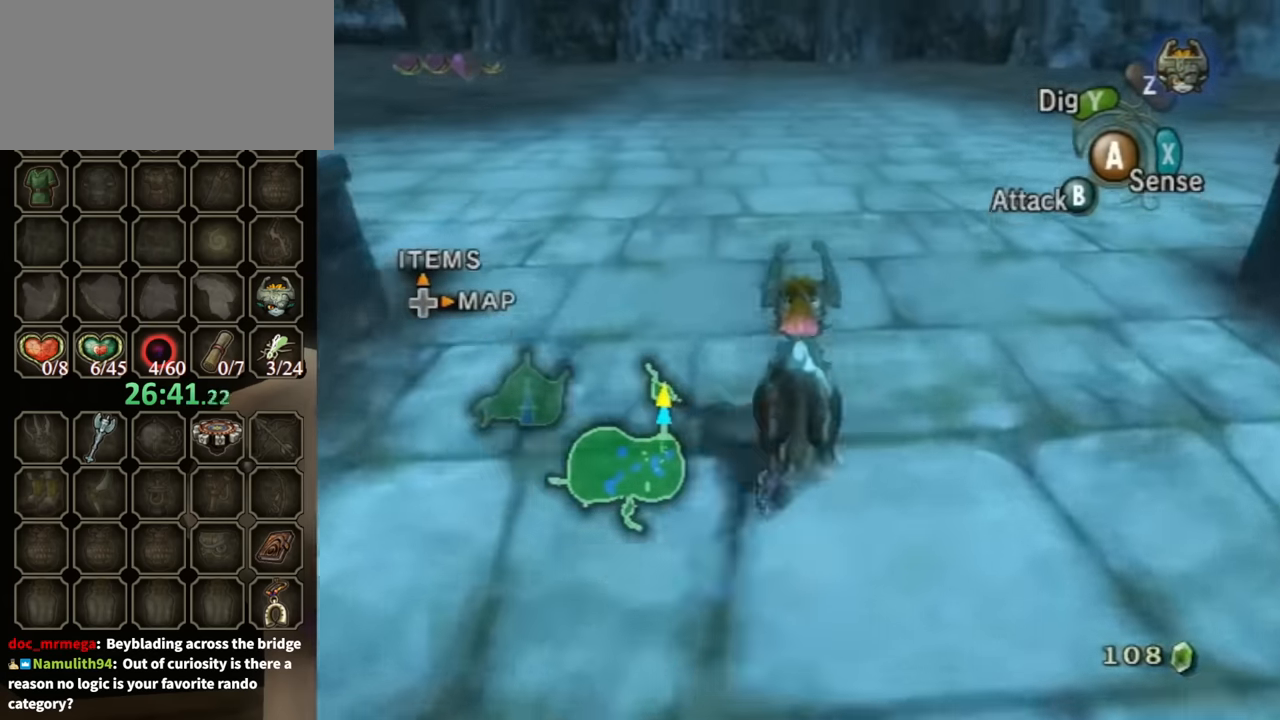
{"buttons": [], "left_stick": "center", "right_stick": "left", "events": [[133, "right_stick", "left"], [500, "left_stick", "center"]]}
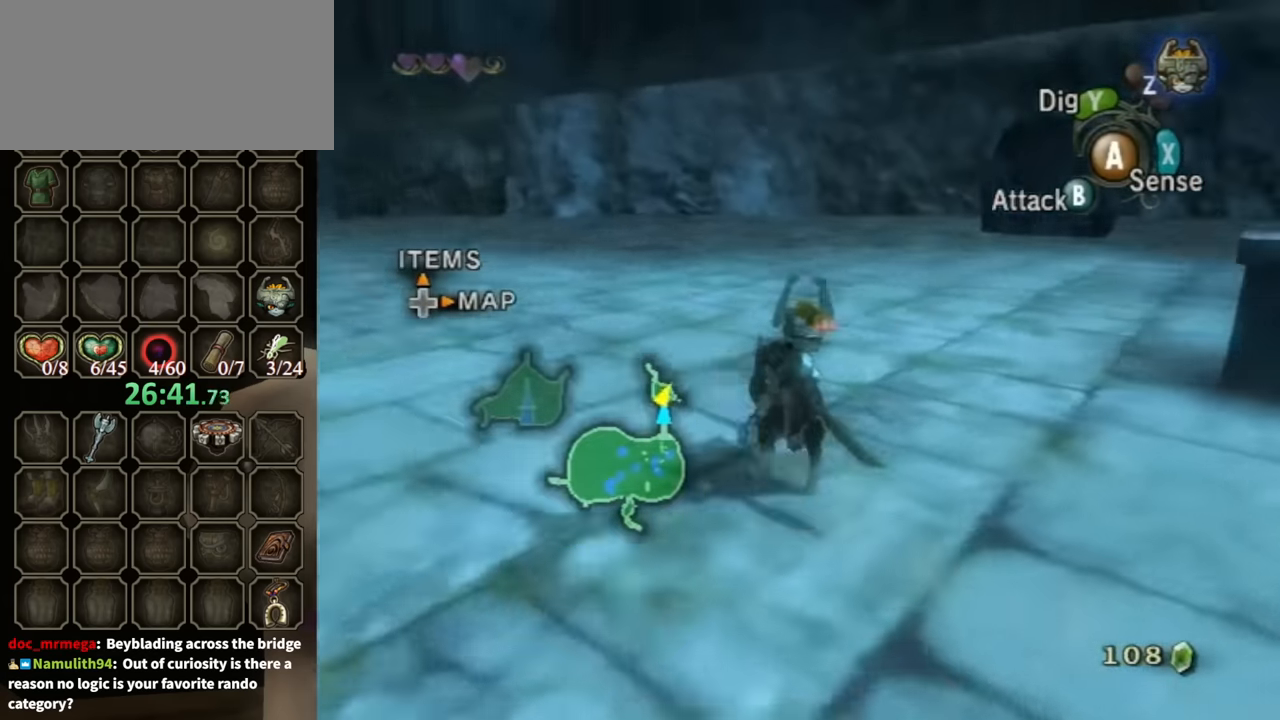
{"buttons": [], "left_stick": "up-right", "right_stick": "center", "events": [[100, "right_stick", "center"], [233, "left_stick", "up-right"]]}
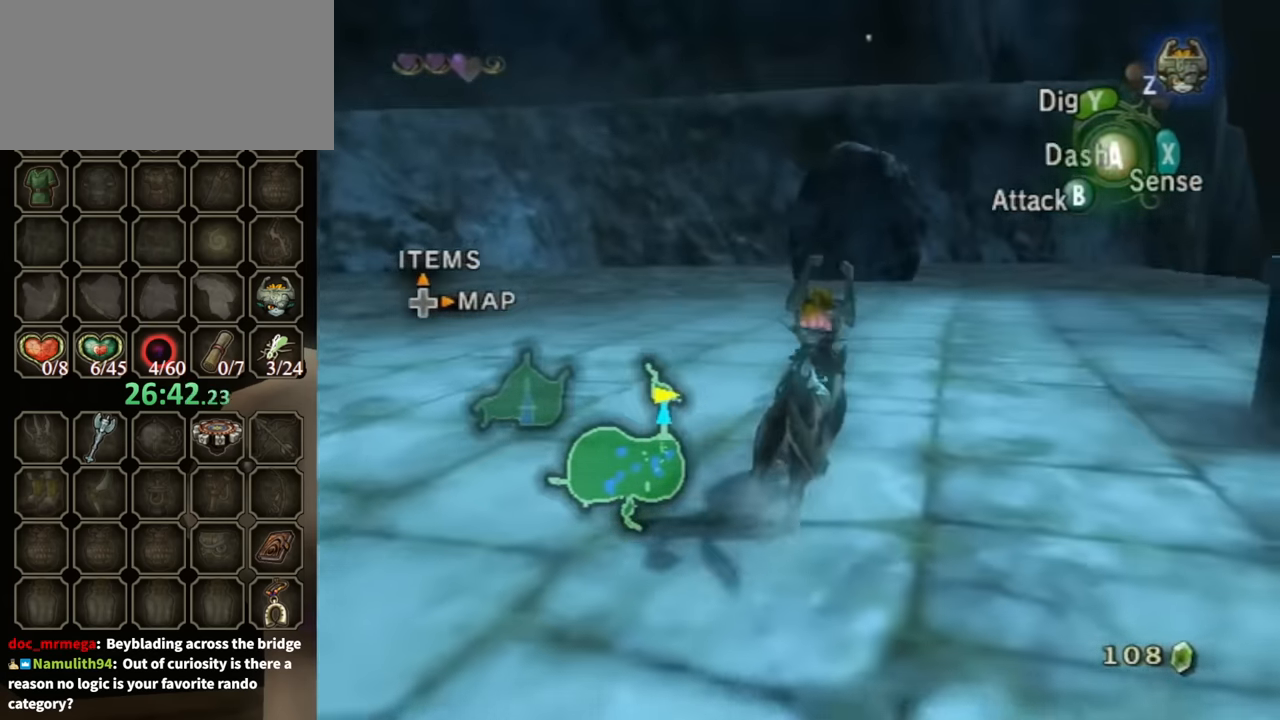
{"buttons": [], "left_stick": "up-right", "right_stick": "center", "events": []}
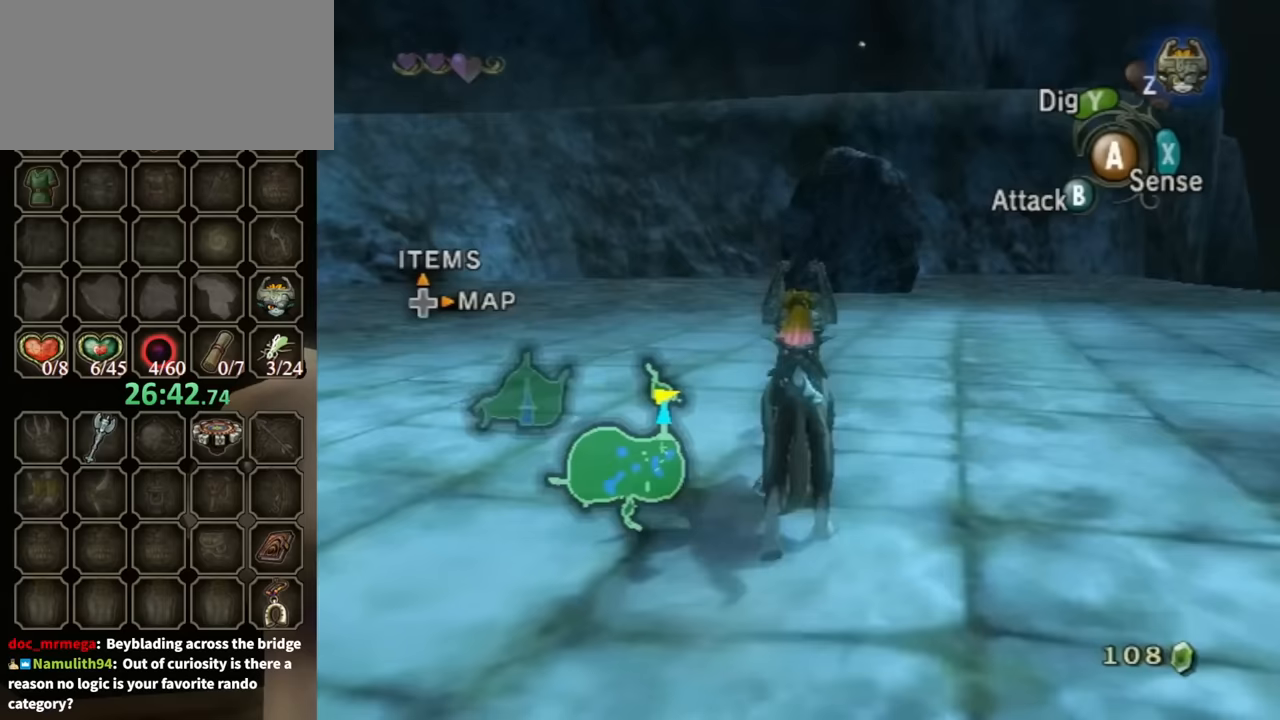
{"buttons": ["A"], "left_stick": "up", "right_stick": "center", "events": [[133, "left_stick", "up"], [500, "A", "down"]]}
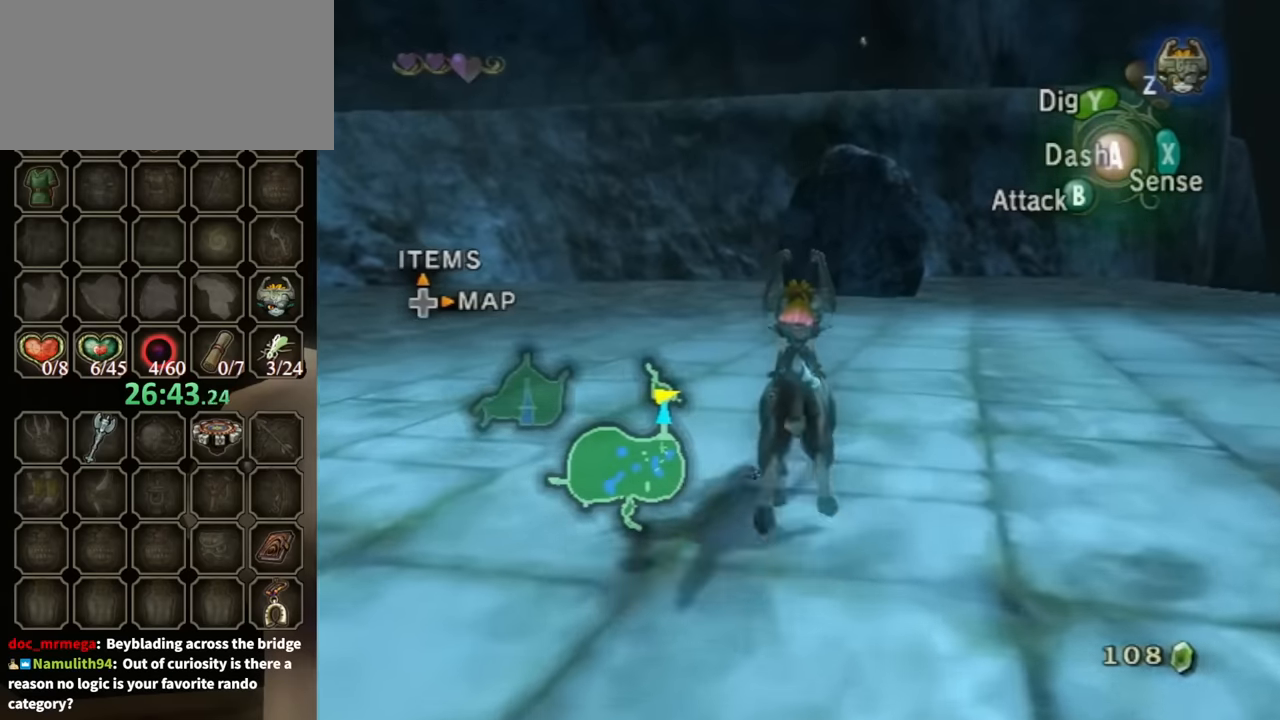
{"buttons": ["A"], "left_stick": "up", "right_stick": "center", "events": [[67, "A", "up"], [167, "A", "down"], [267, "A", "up"], [333, "A", "down"], [400, "A", "up"], [500, "A", "down"]]}
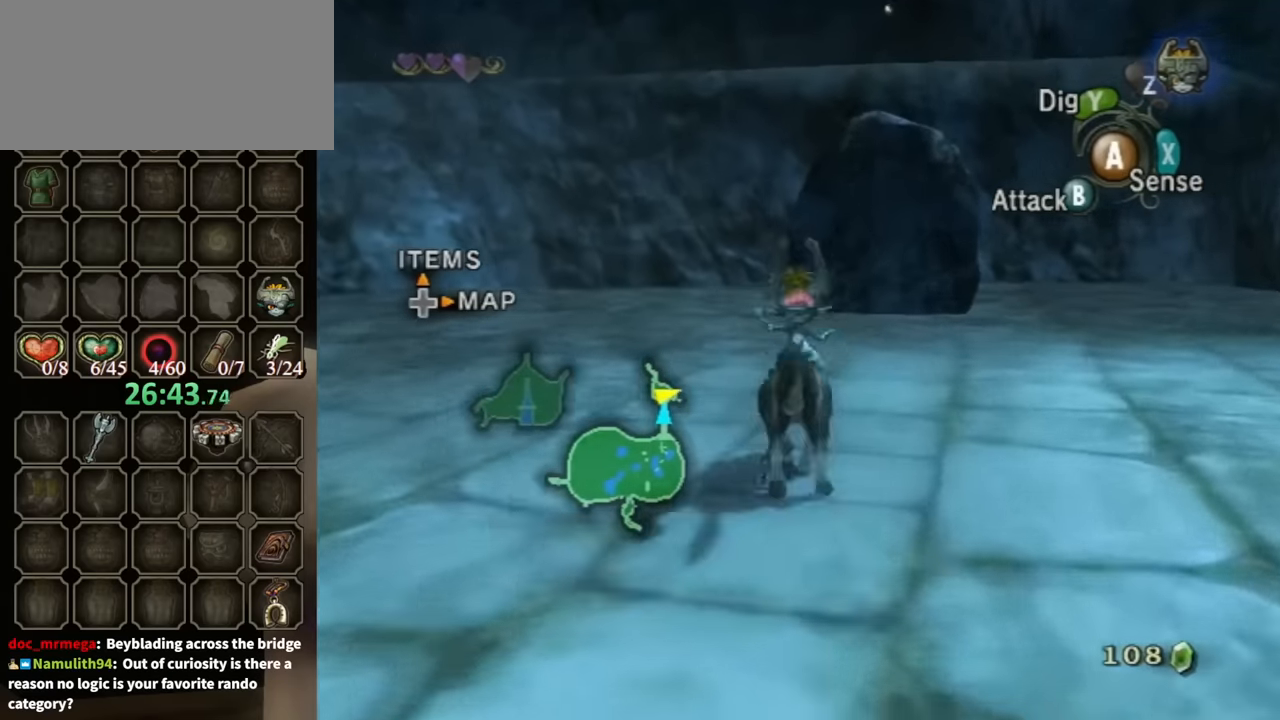
{"buttons": [], "left_stick": "up", "right_stick": "center", "events": [[33, "A", "up"]]}
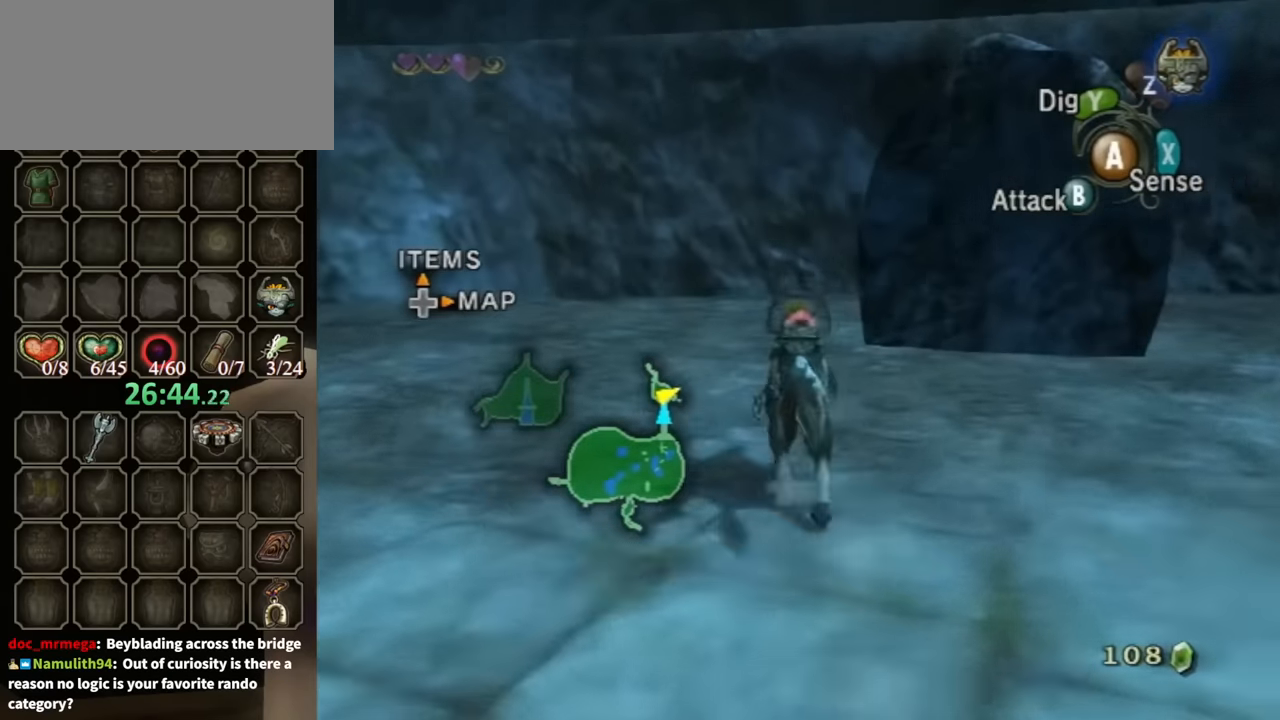
{"buttons": [], "left_stick": "up-right", "right_stick": "up", "events": [[333, "left_stick", "up-right"], [500, "right_stick", "up"]]}
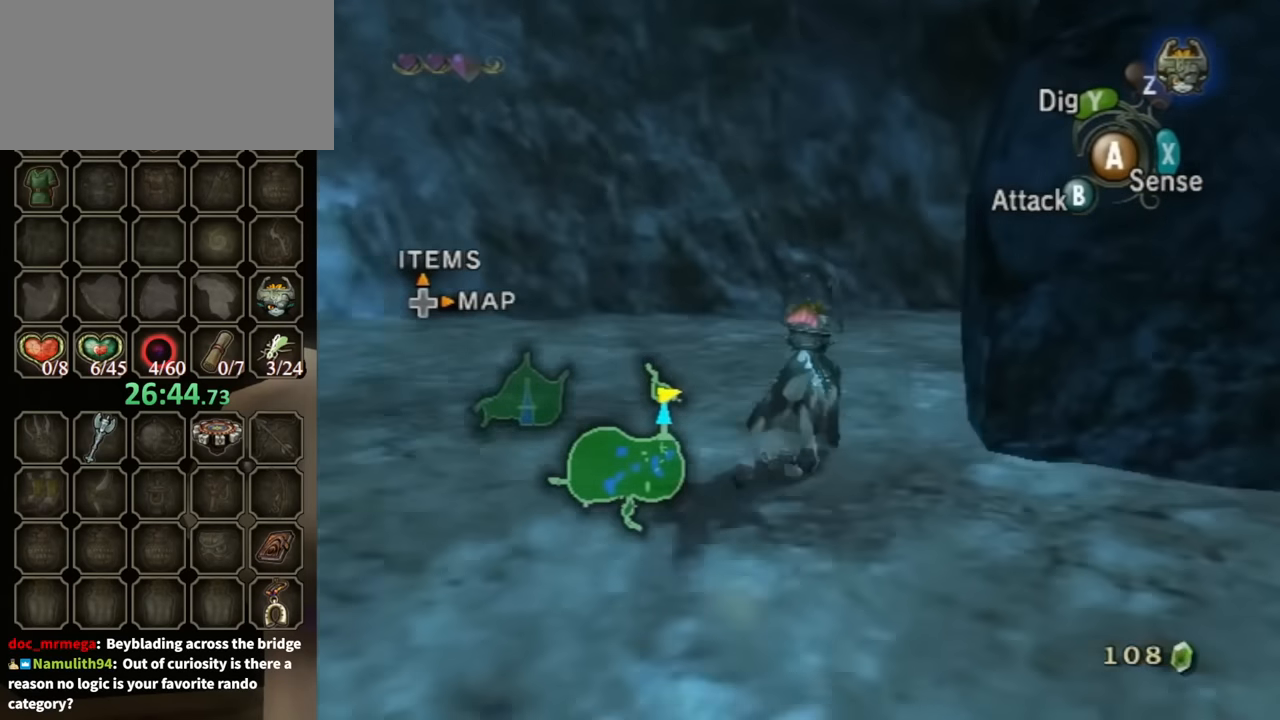
{"buttons": [], "left_stick": "down-right", "right_stick": "center", "events": [[33, "left_stick", "center"], [333, "left_stick", "down-right"], [367, "right_stick", "center"]]}
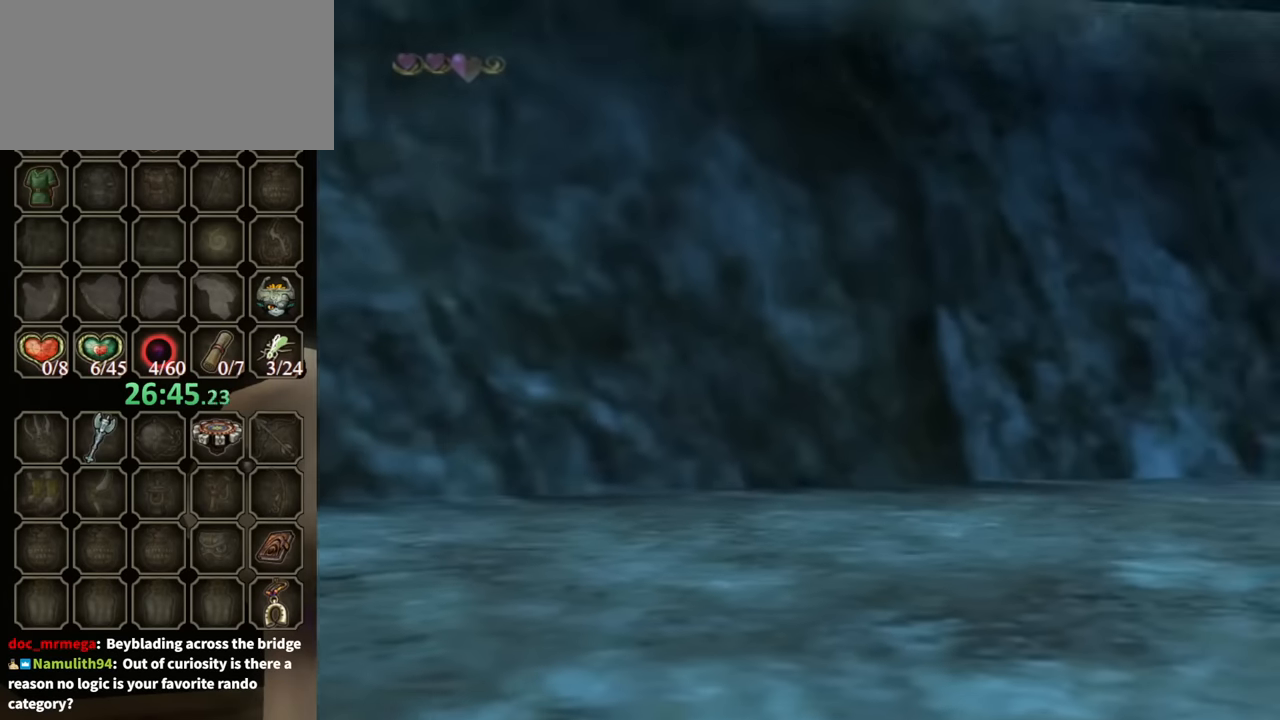
{"buttons": [], "left_stick": "center", "right_stick": "center", "events": [[233, "left_stick", "center"]]}
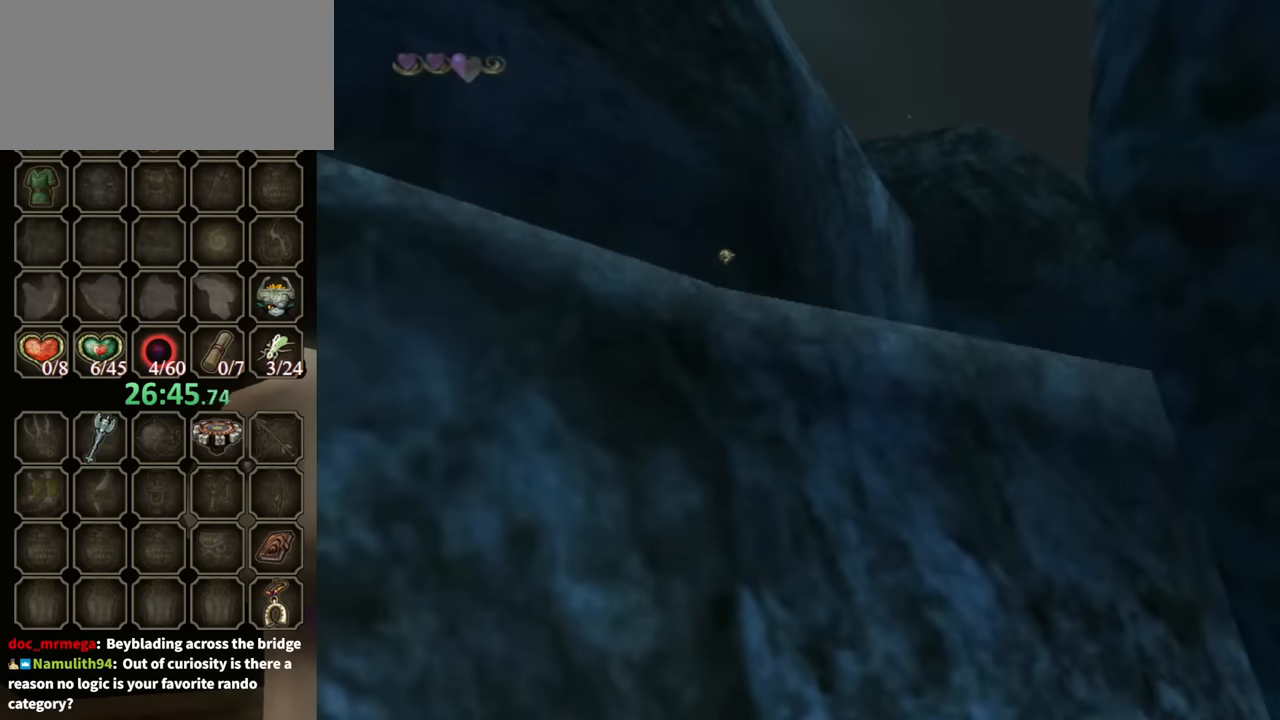
{"buttons": [], "left_stick": "center", "right_stick": "center", "events": []}
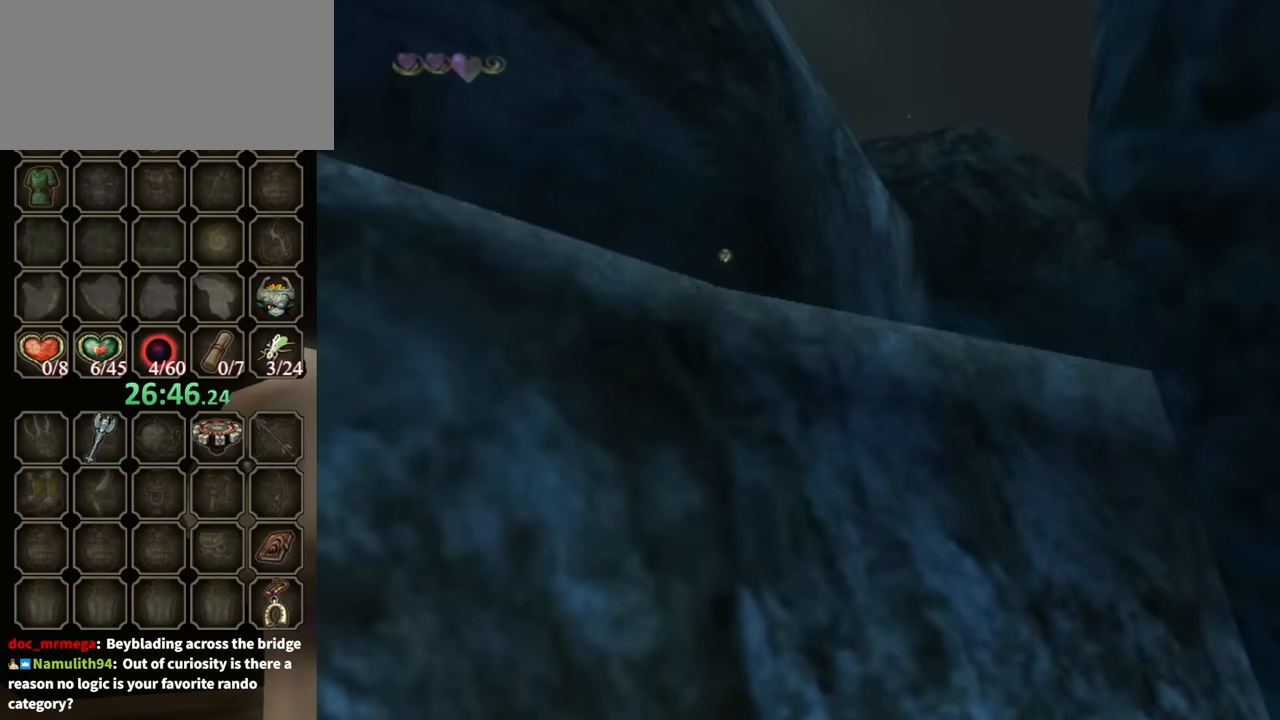
{"buttons": [], "left_stick": "center", "right_stick": "center", "events": []}
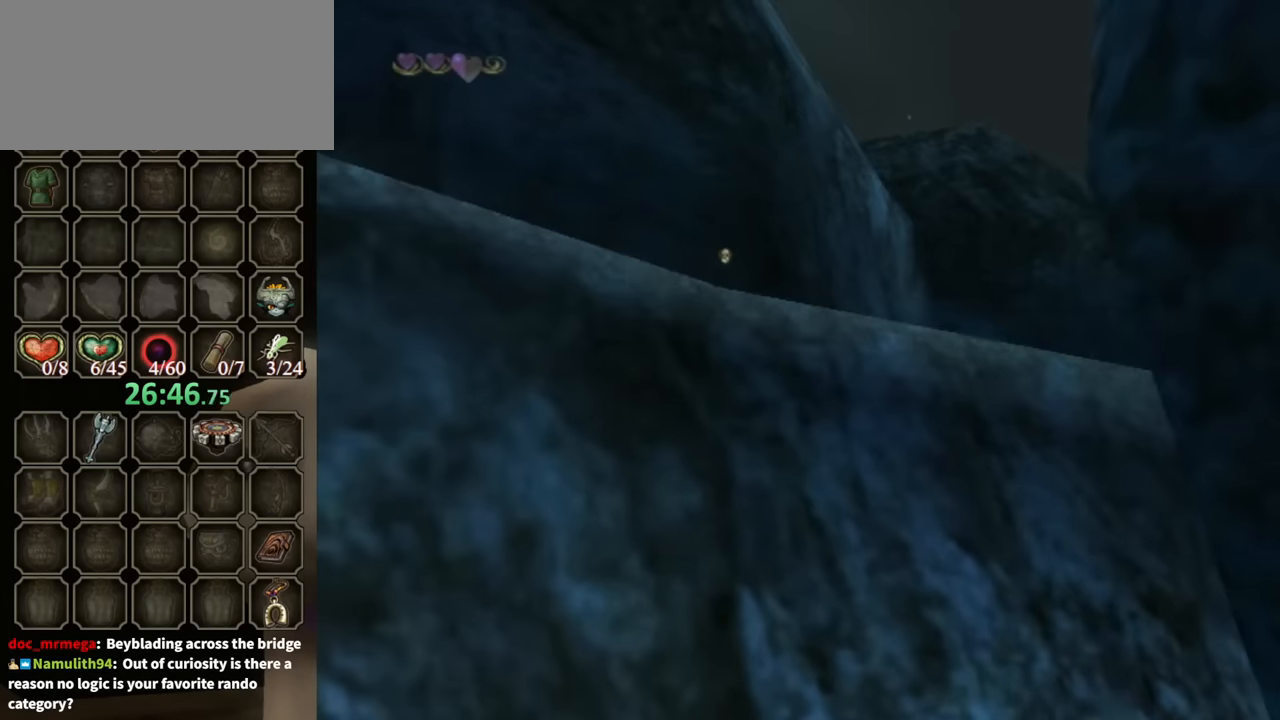
{"buttons": [], "left_stick": "center", "right_stick": "center", "events": []}
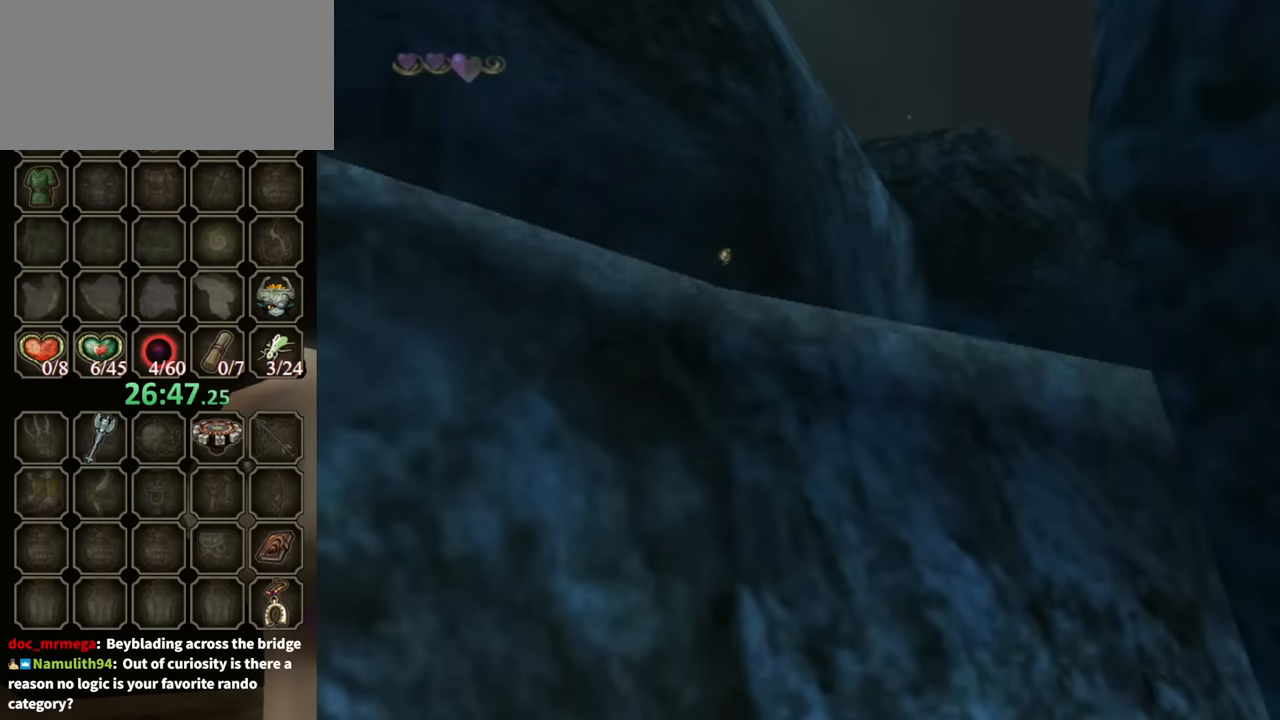
{"buttons": [], "left_stick": "center", "right_stick": "center", "events": []}
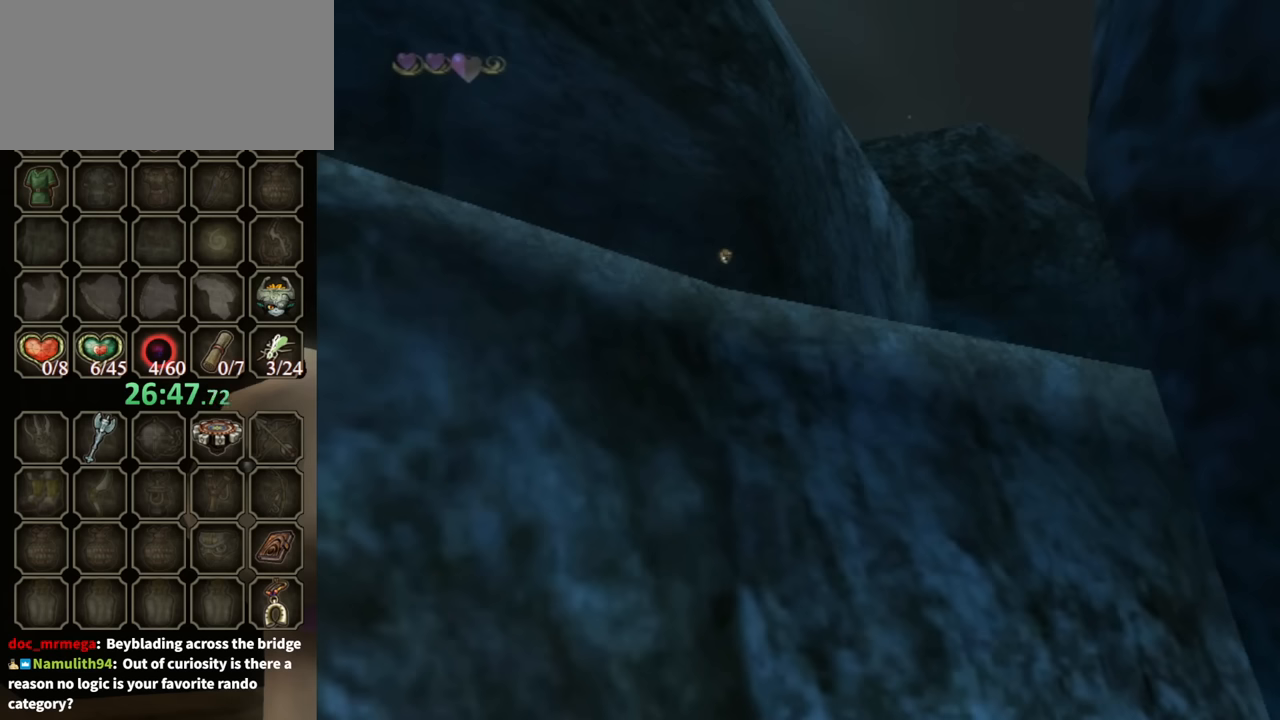
{"buttons": [], "left_stick": "center", "right_stick": "center", "events": []}
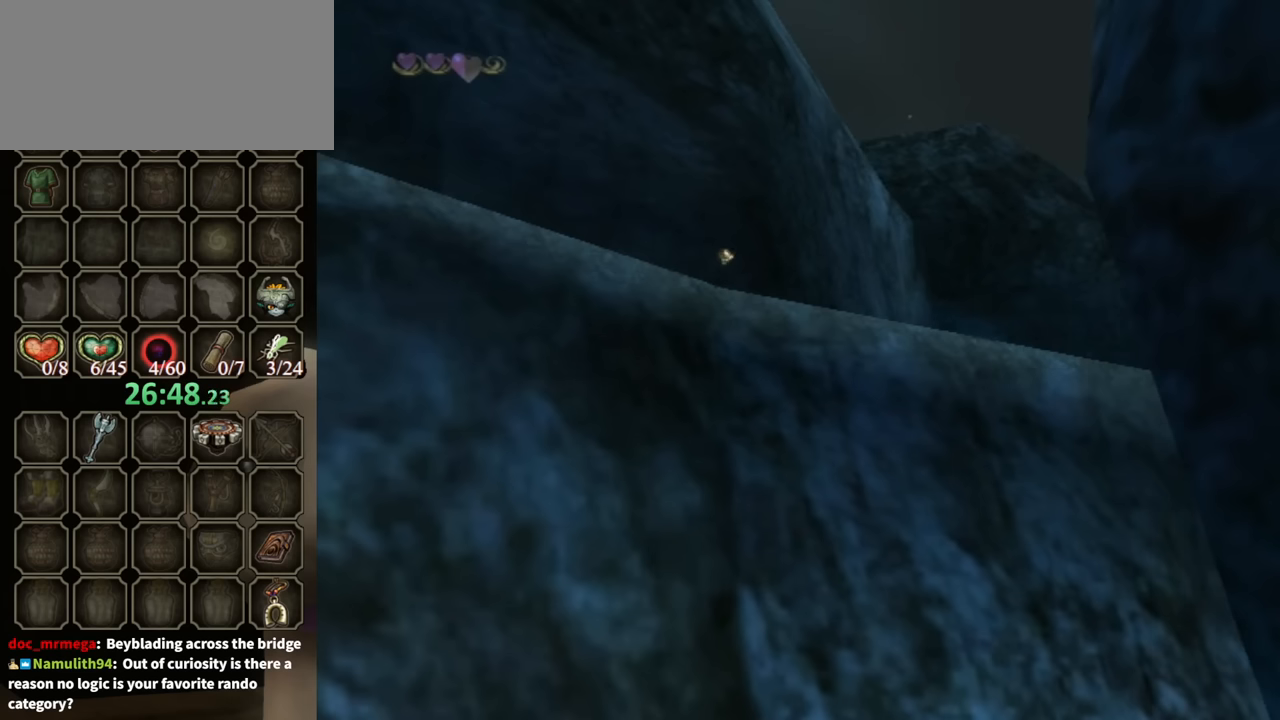
{"buttons": [], "left_stick": "center", "right_stick": "center", "events": []}
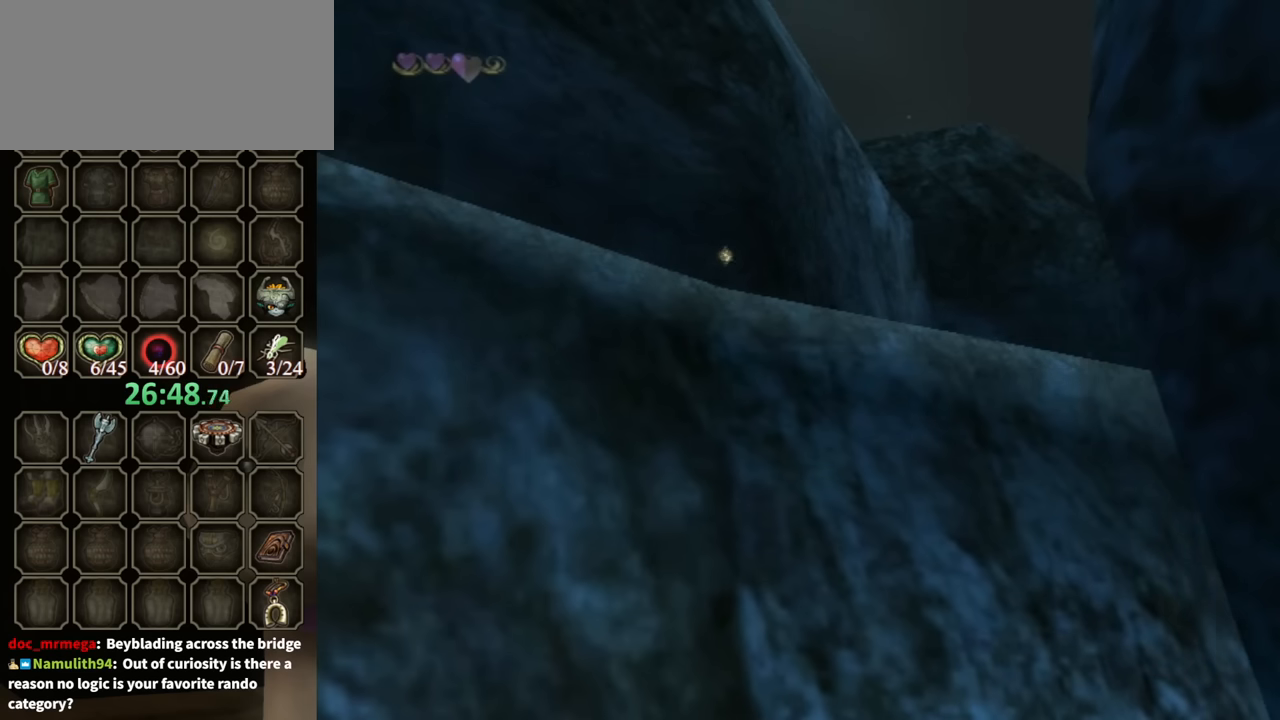
{"buttons": [], "left_stick": "center", "right_stick": "center", "events": []}
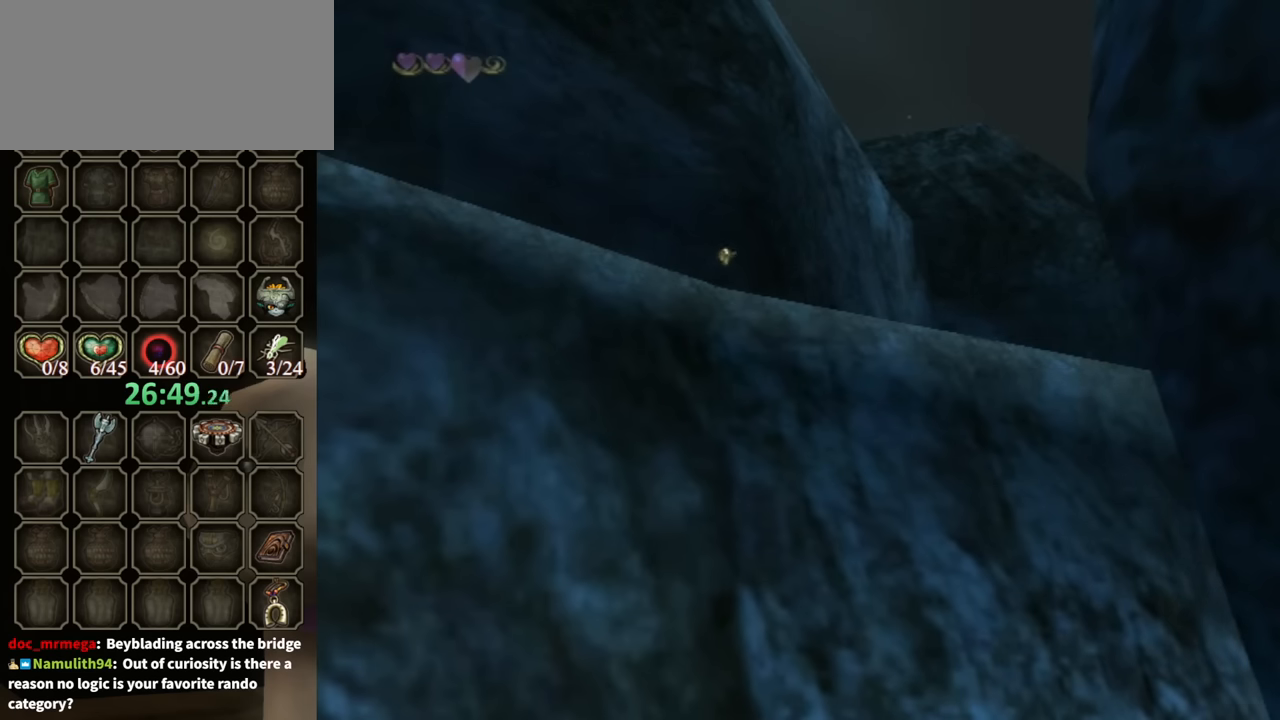
{"buttons": [], "left_stick": "up", "right_stick": "center", "events": [[200, "A", "down"], [234, "A", "up"], [300, "left_stick", "up"]]}
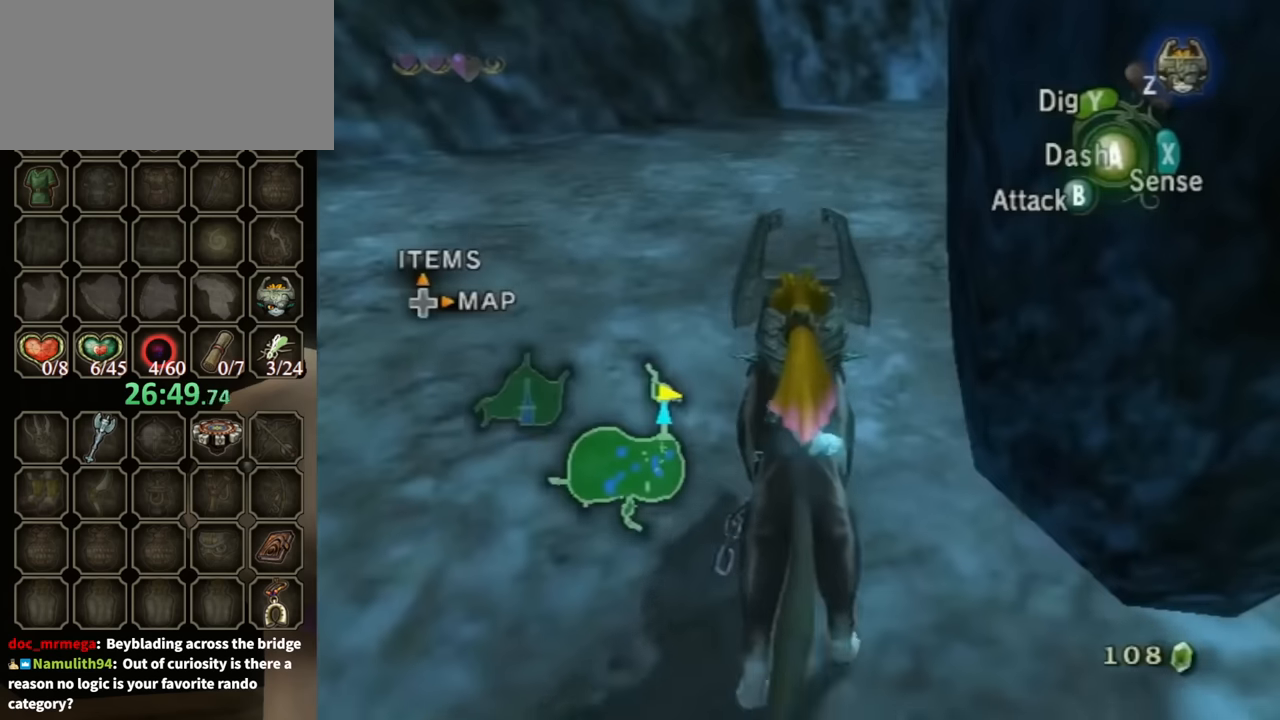
{"buttons": [], "left_stick": "center", "right_stick": "up", "events": [[334, "right_stick", "up"], [367, "left_stick", "center"]]}
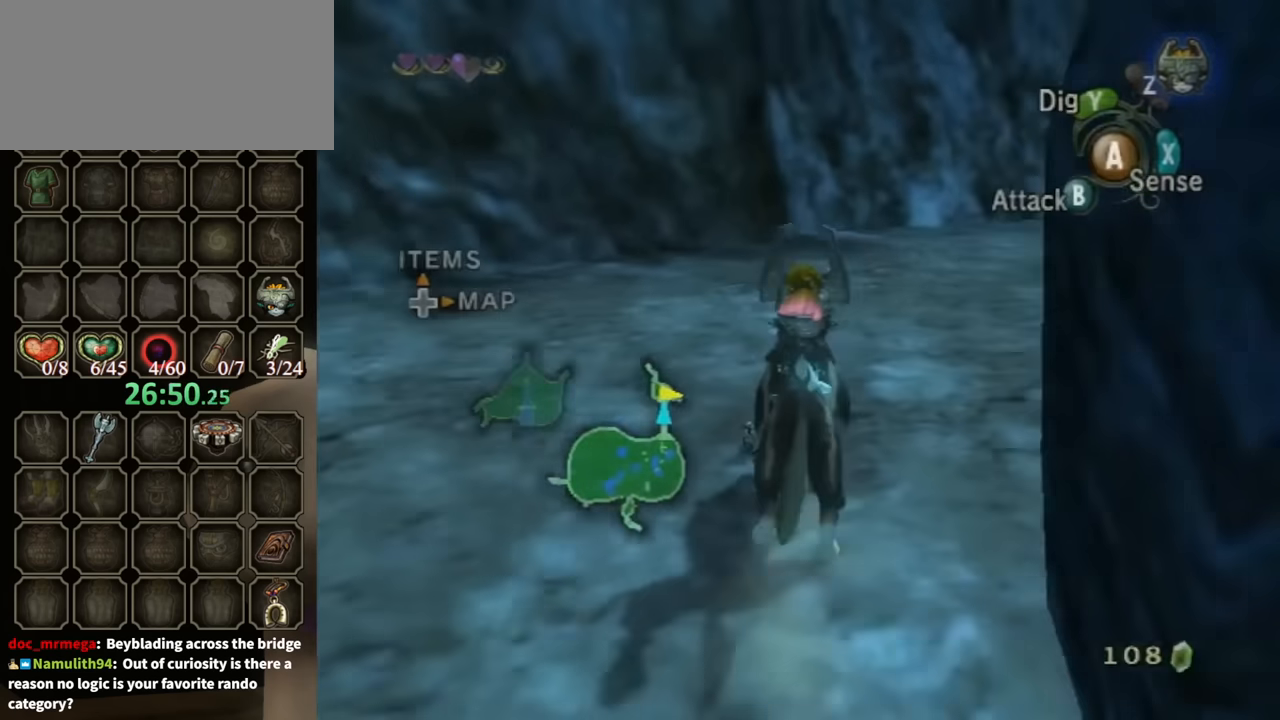
{"buttons": [], "left_stick": "down-left", "right_stick": "center", "events": [[100, "left_stick", "down"], [167, "left_stick", "down-left"], [234, "right_stick", "center"]]}
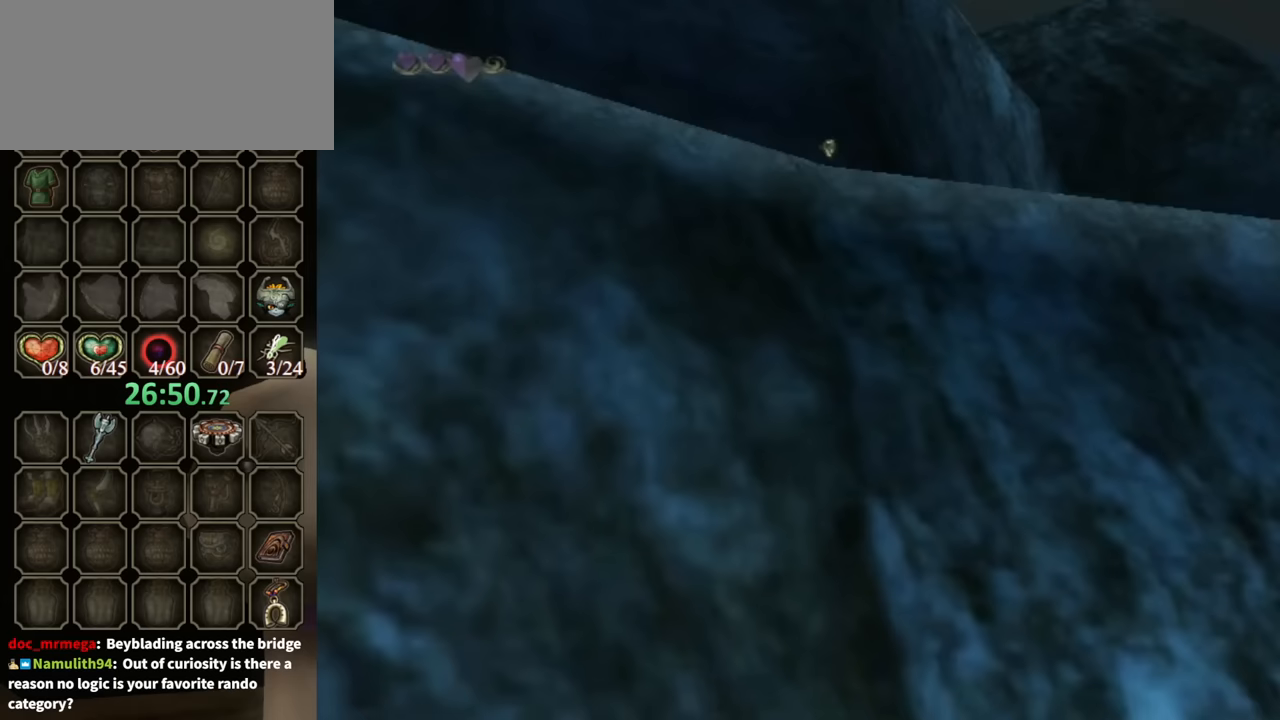
{"buttons": [], "left_stick": "center", "right_stick": "center", "events": [[67, "left_stick", "center"]]}
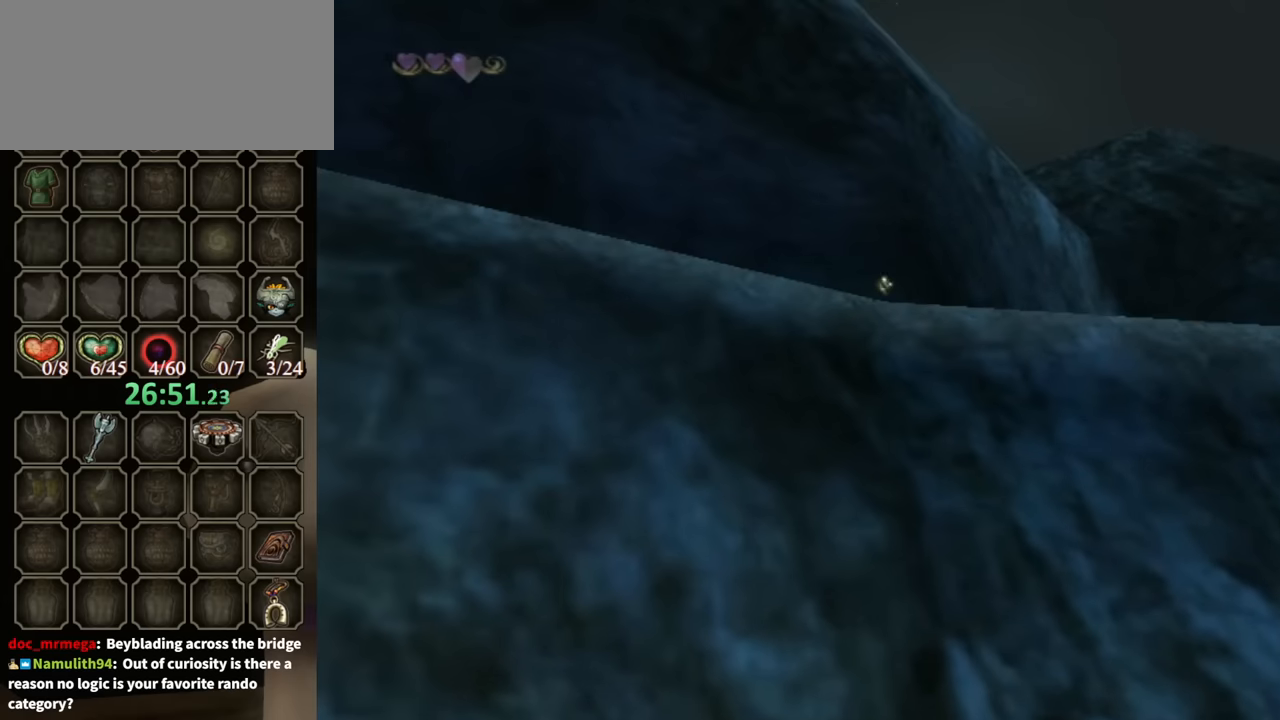
{"buttons": [], "left_stick": "center", "right_stick": "center", "events": []}
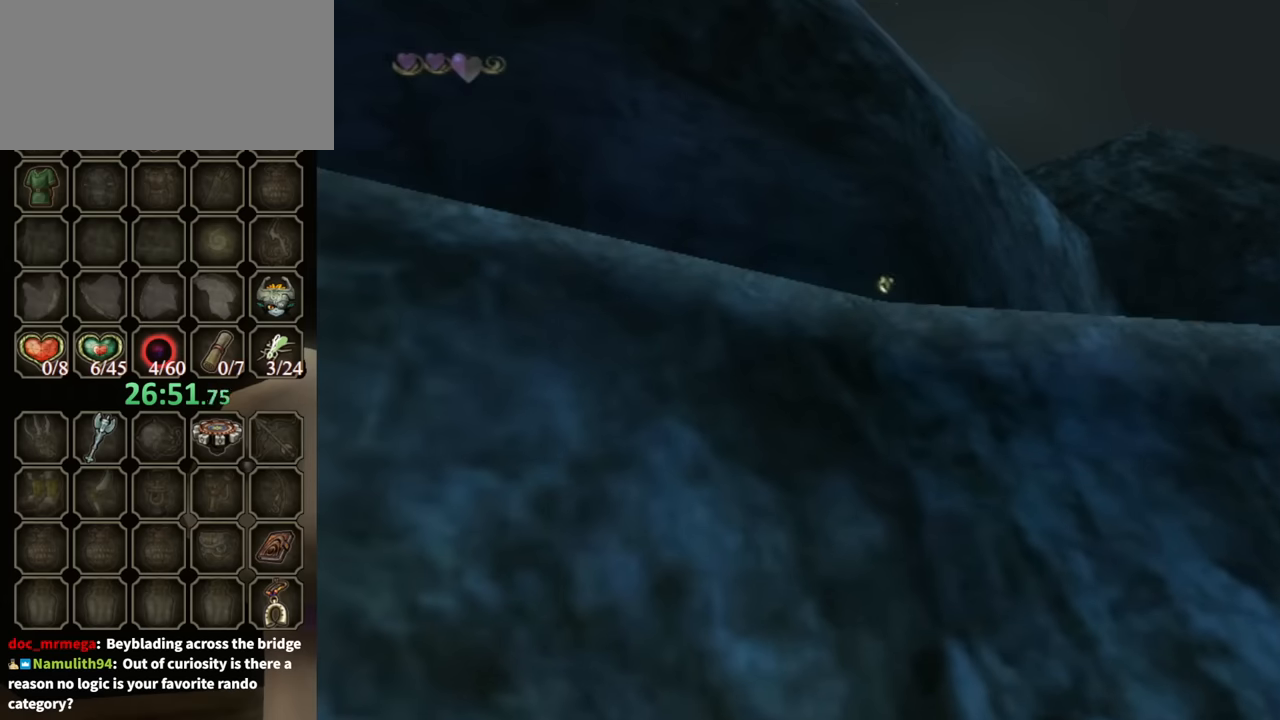
{"buttons": [], "left_stick": "center", "right_stick": "center", "events": []}